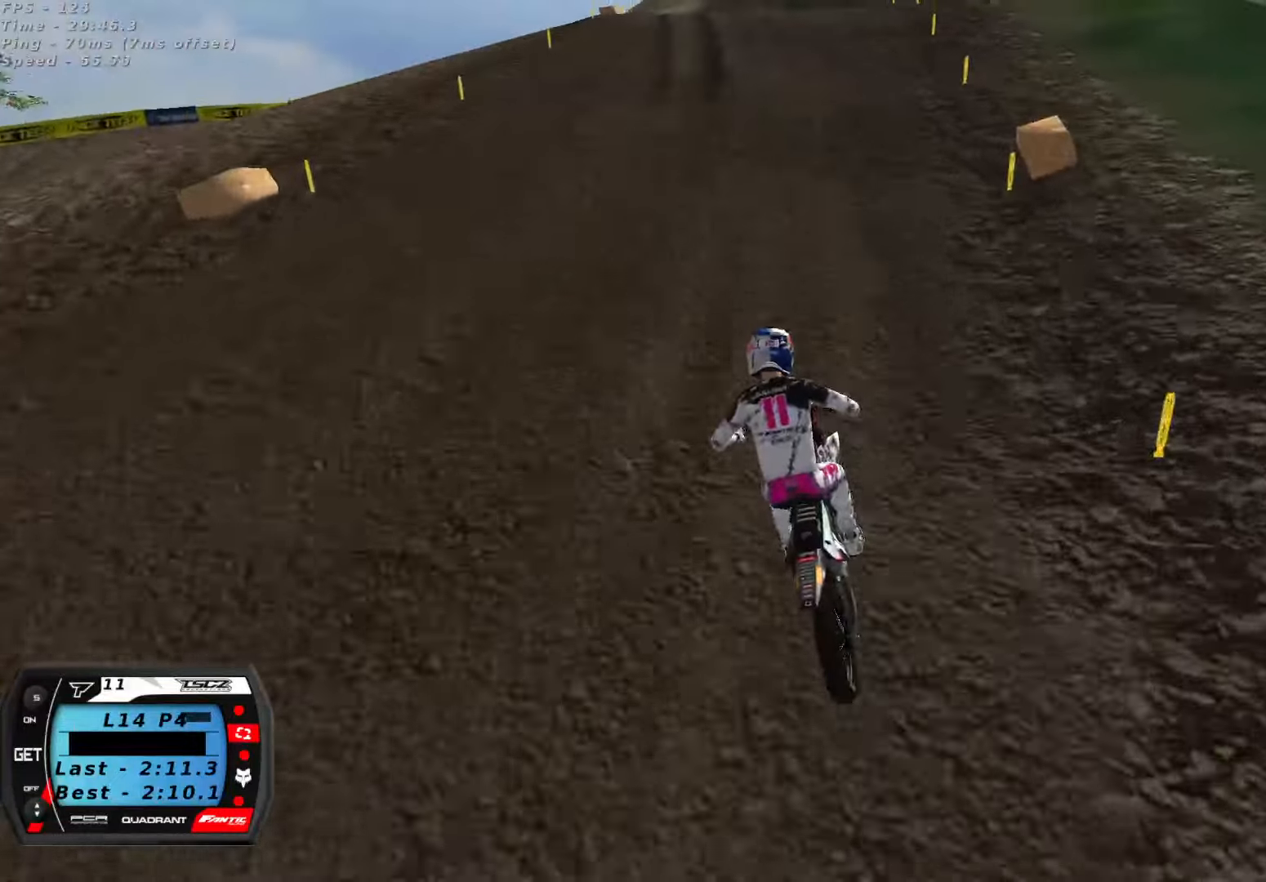
Gameplay with a controller (Xbox layout); each line is a JSON object with the inputs held at the frame after it (dt_ms = milliseconds from this image to that frame). "button_events" lists button changes between this image and that frame as [ms after this image, input, new state], when the widget could be followed in between (sticks are given only as held states).
{"dt_ms": 1000, "buttons": [], "left_stick": "center", "right_stick": "down", "button_events": [[350, "X", "down"], [433, "X", "up"], [483, "R2", "up"], [667, "R2", "down"], [767, "R2", "up"], [867, "R2", "down"], [983, "R2", "up"]]}
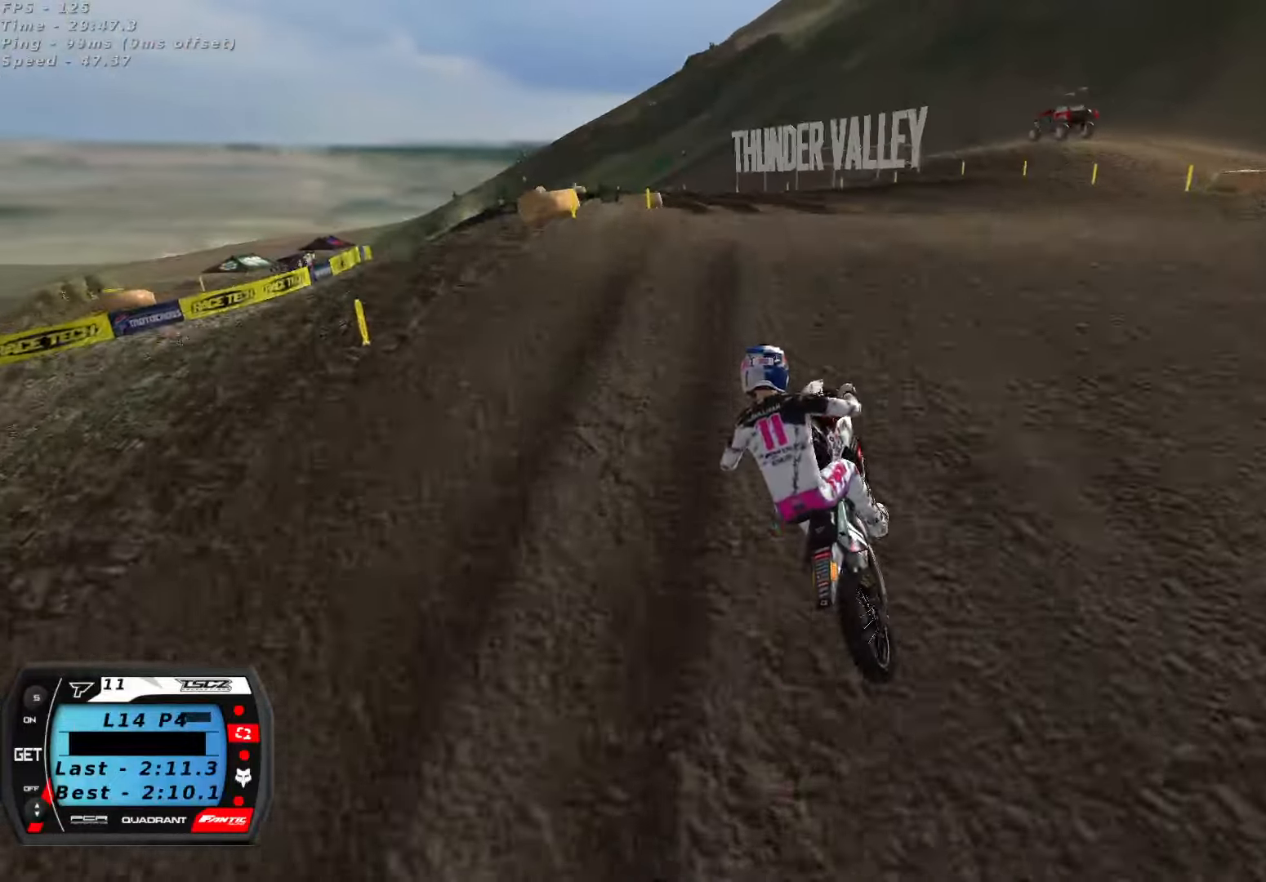
{"dt_ms": 500, "buttons": ["R2"], "left_stick": "left", "right_stick": "up", "button_events": [[33, "R2", "down"]]}
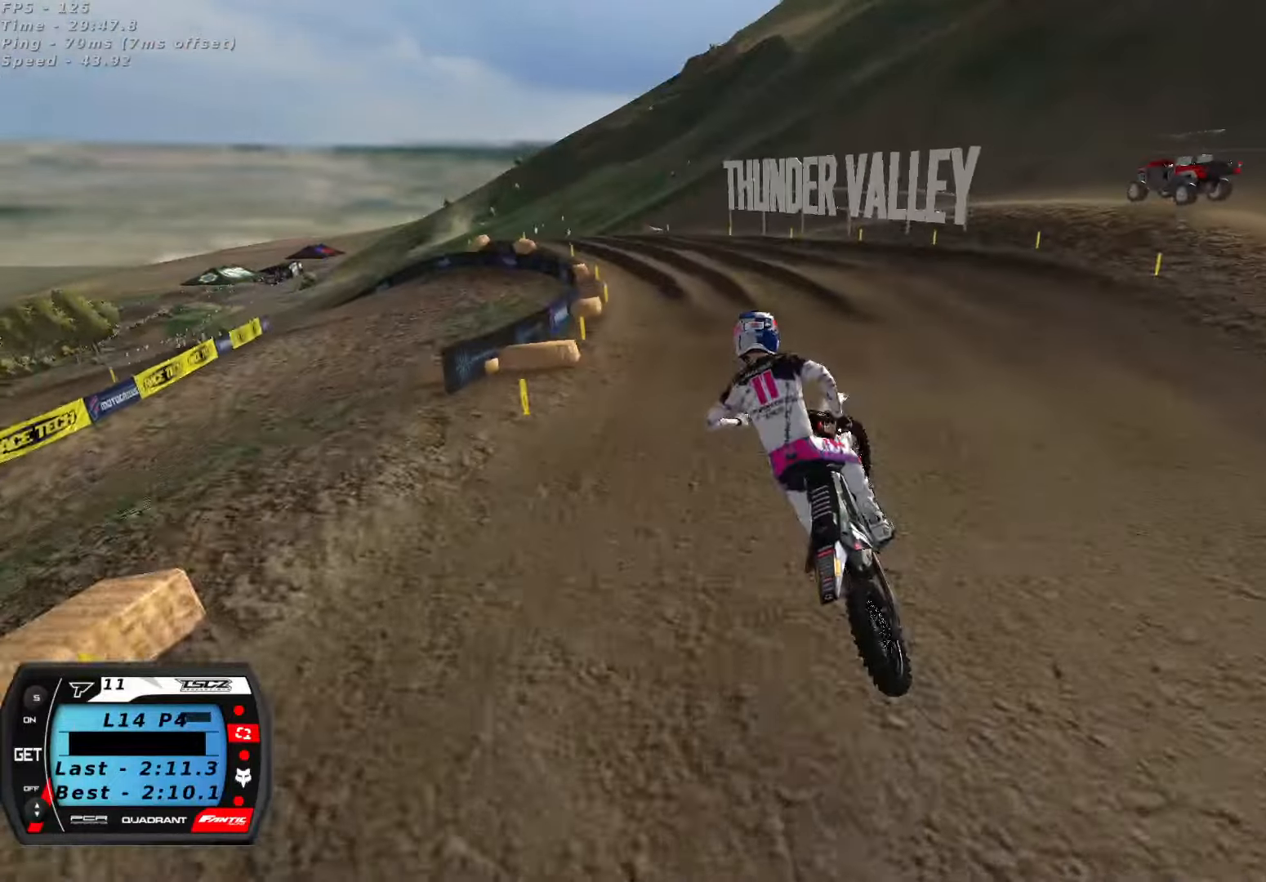
{"dt_ms": 500, "buttons": ["R2"], "left_stick": "right", "right_stick": "up", "button_events": [[217, "A", "down"], [317, "A", "up"]]}
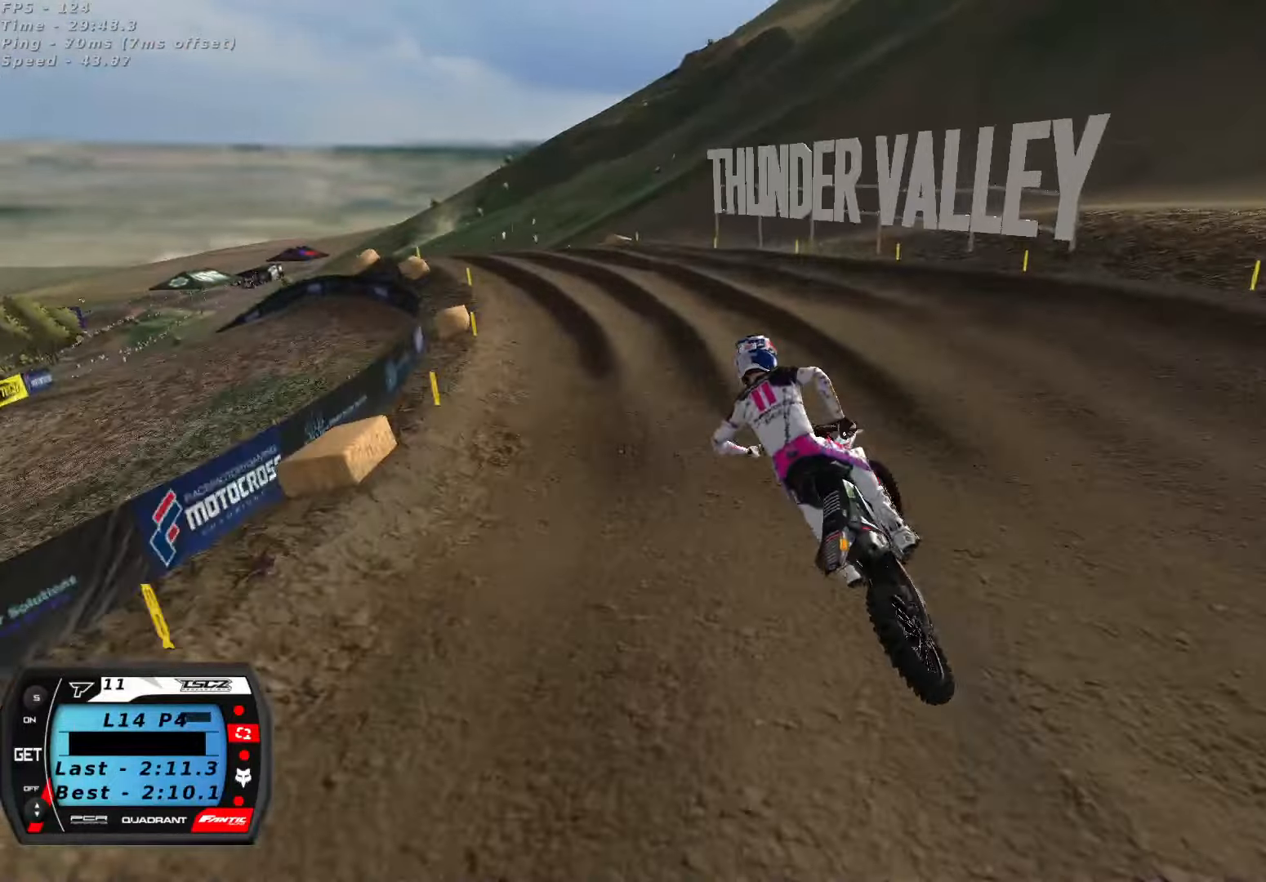
{"dt_ms": 500, "buttons": [], "left_stick": "down-left", "right_stick": "up", "button_events": [[267, "X", "down"], [367, "X", "up"], [467, "R2", "up"]]}